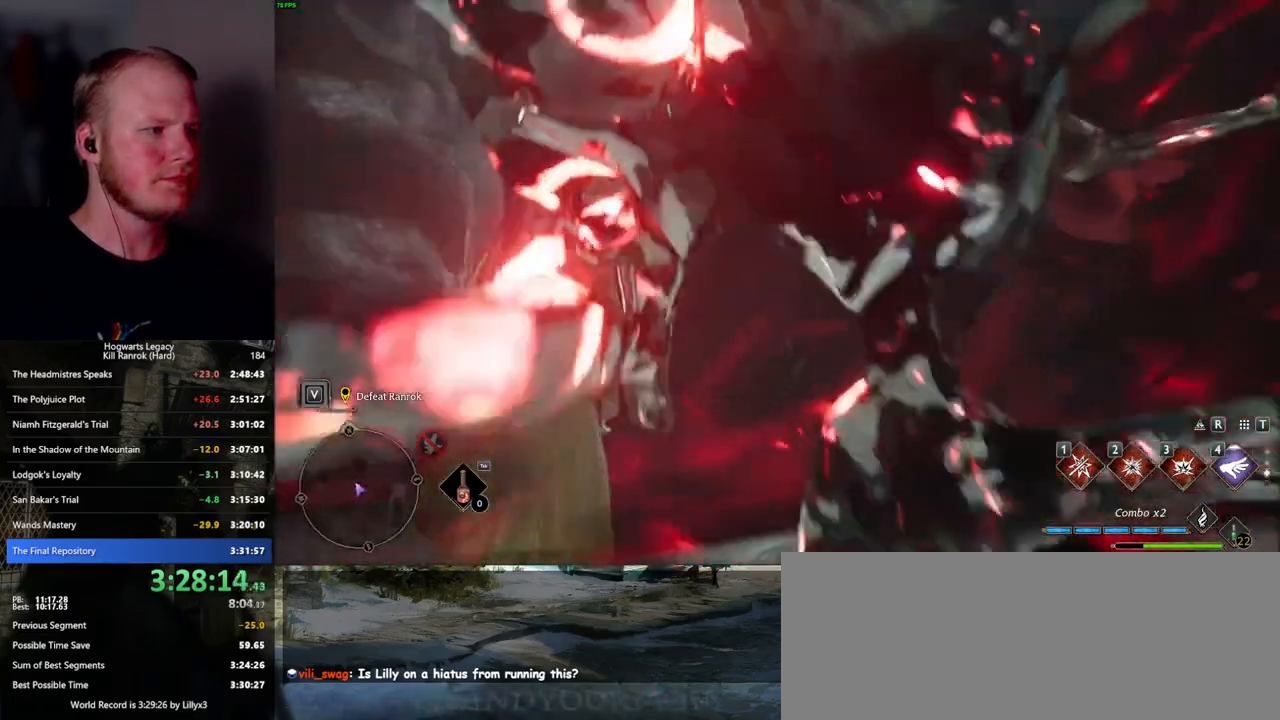
Gameplay with keyboard and mouse; each line is a JSON object with the keys and mouse buttons held at the frame after it. "events" lists presses ("down") and releases ("up") of ".", "/", "0", "1", "2", "3", "4", "5", "6", "7", "8", "9", "a", "alt_l", "alt_r", "b", "backslash", "backspace", "c", "caps_lock", "comma", "ctrl_l", "ctrl_r", "d", "e", "equals", "escape", "f", "f1", "f10", "f11", "f12", "f2", "f3", "f4", "f5", "f6", "f7", "f8", "f9", "g", "h", "i", "j", "k", "l", "lbracket", "m", "minus", "n", "o", "p", "q", "quote", "r", "rbracket", "return", "s", "semicolon", "shift_l", "shift_r", "space", "super", "t", "tab", "tilde", "u", "v", "w", "x", "y", "z", "mouse_left", "mouse_wheel", "mouse_right", "mouse_mb4" and "mouse_mb5" between this image and that frame as [ms after this image, input, new state], when the widget could be followed in between. "mouse_left", "mouse_wheel", "mouse_right", "mouse_mb4", "mouse_mb5" = the "left", "wheel", "right", "mb4", "mb5" buttons of the "mouse" list. No other keys are recorded. "wheel" means that the mouse wheel is clicked or scrolled. Mouse movement is not recorded.
{"keys": ["d", "w"], "mouse": [], "events": [[250, "a", "down"], [367, "a", "up"], [467, "d", "down"]]}
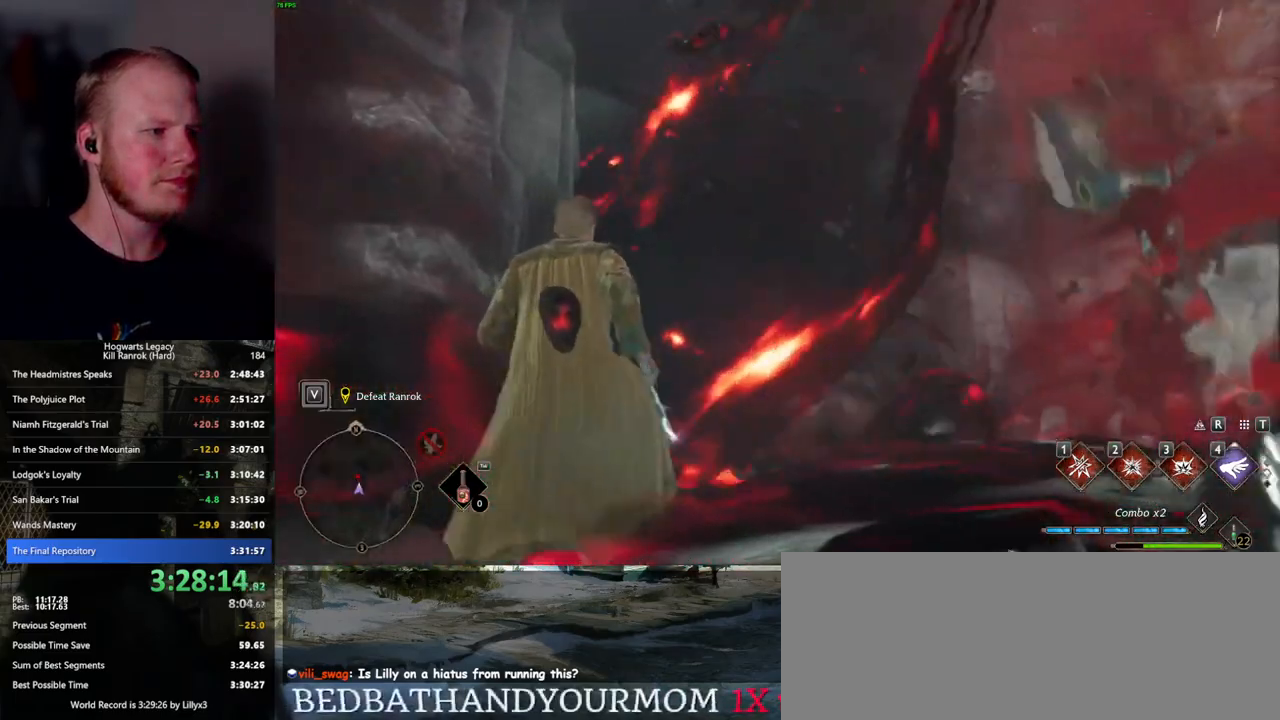
{"keys": ["d", "space", "w"], "mouse": [], "events": [[367, "space", "down"]]}
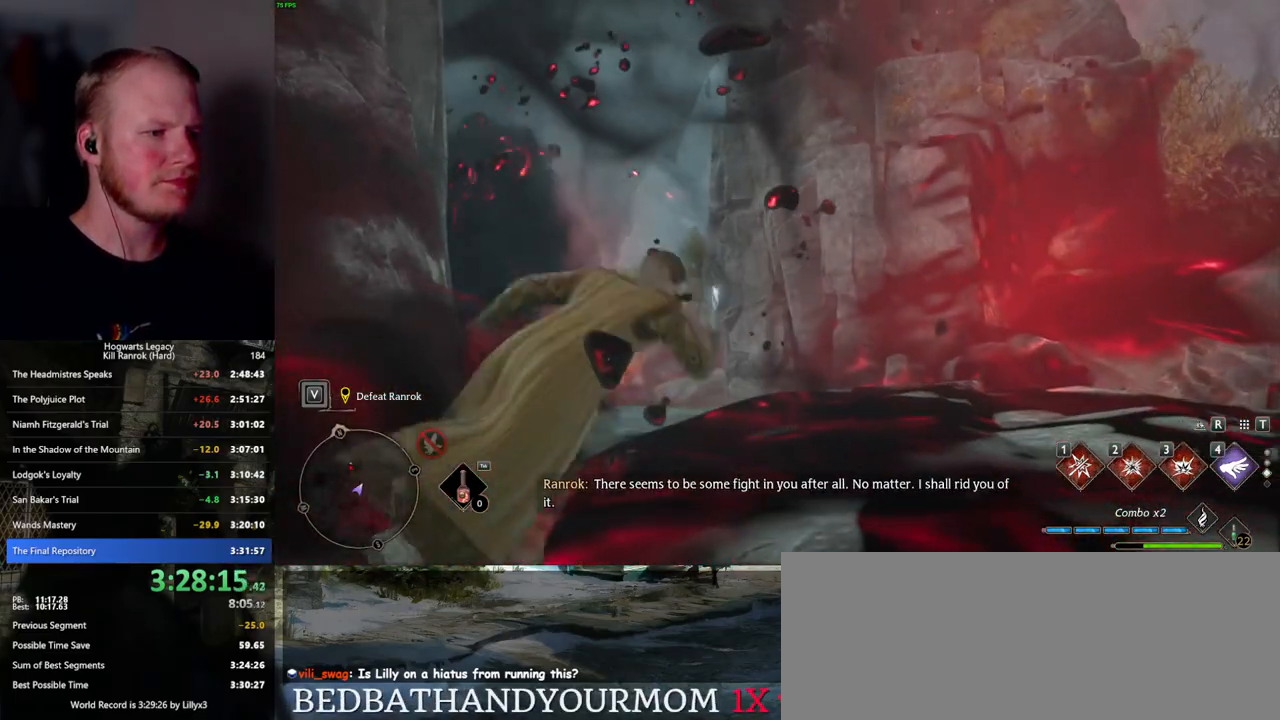
{"keys": ["d", "w"], "mouse": [], "events": [[17, "d", "up"], [417, "d", "down"], [484, "space", "up"]]}
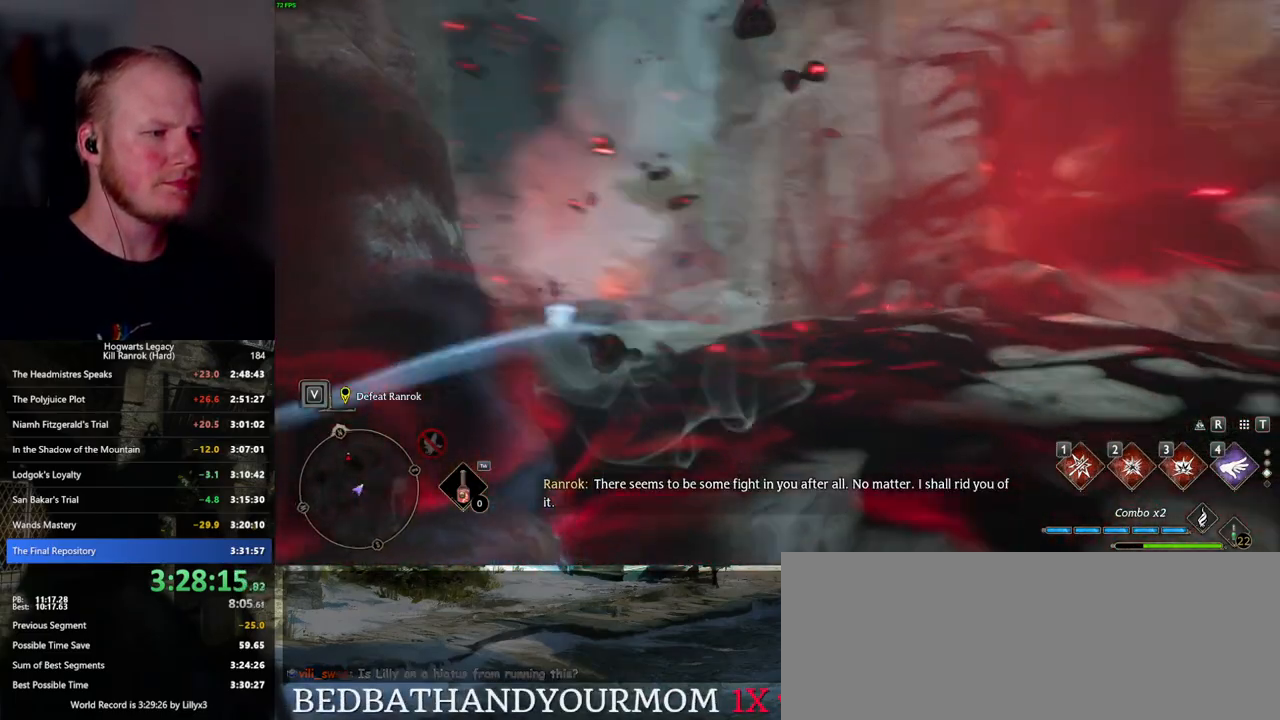
{"keys": ["d", "w"], "mouse": [], "events": [[200, "w", "up"], [284, "w", "down"]]}
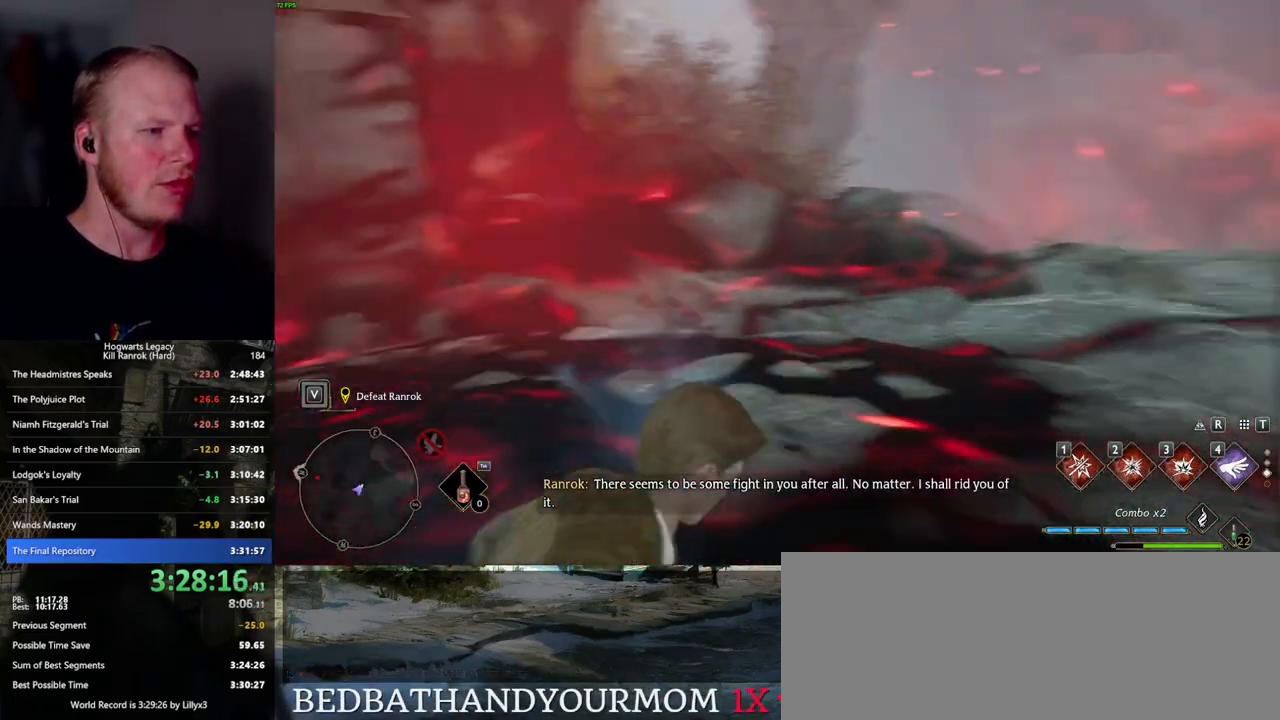
{"keys": ["w"], "mouse": [], "events": [[467, "d", "up"]]}
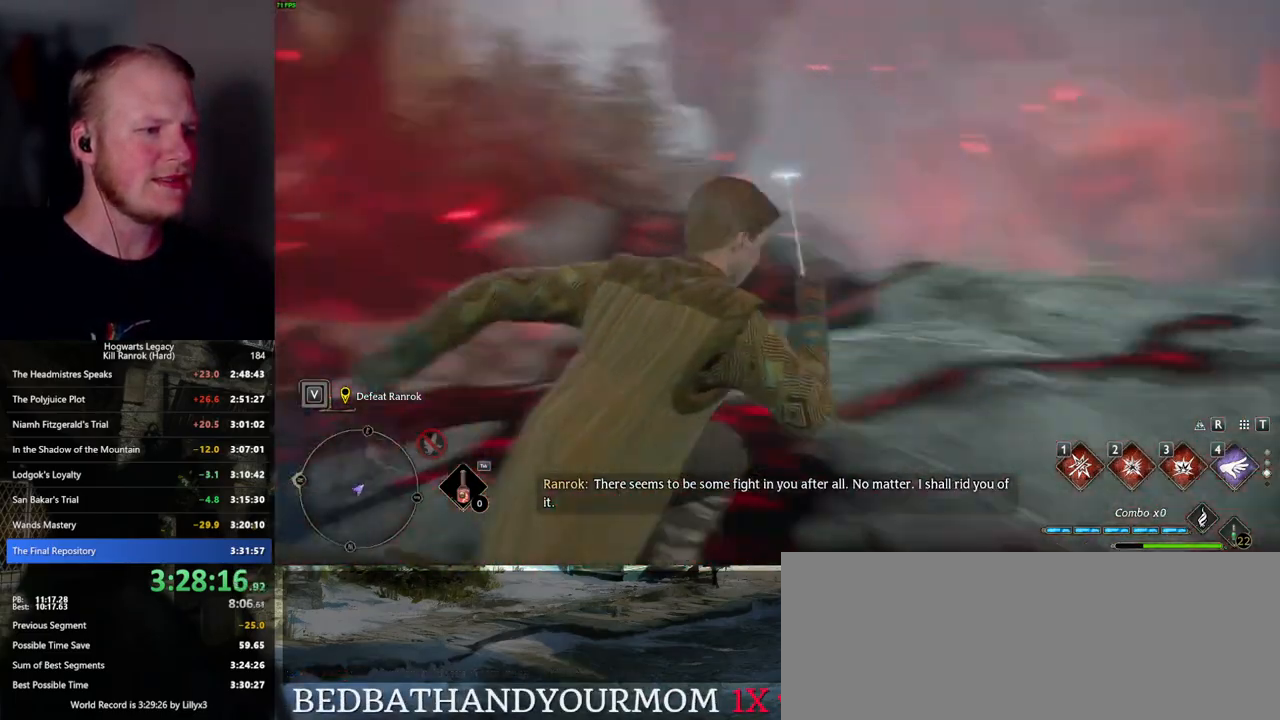
{"keys": ["space", "w"], "mouse": [], "events": [[100, "a", "down"], [217, "a", "up"], [234, "space", "down"]]}
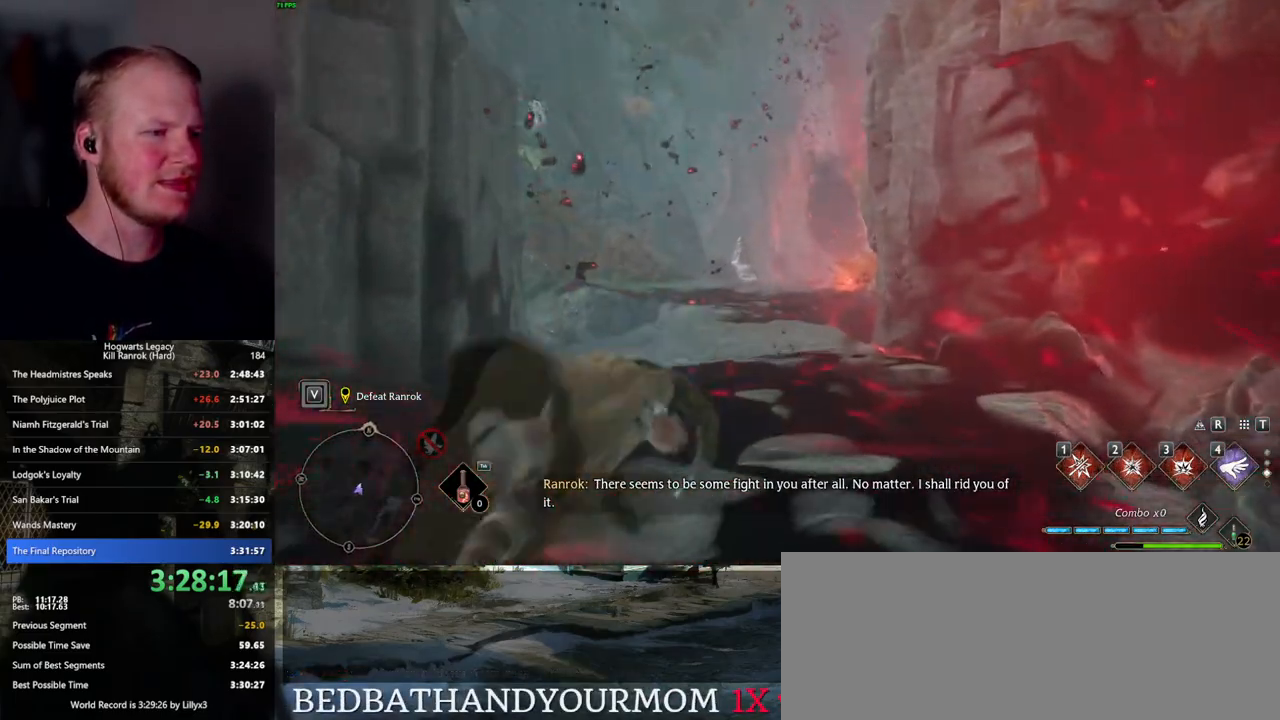
{"keys": ["w"], "mouse": [], "events": [[250, "space", "up"]]}
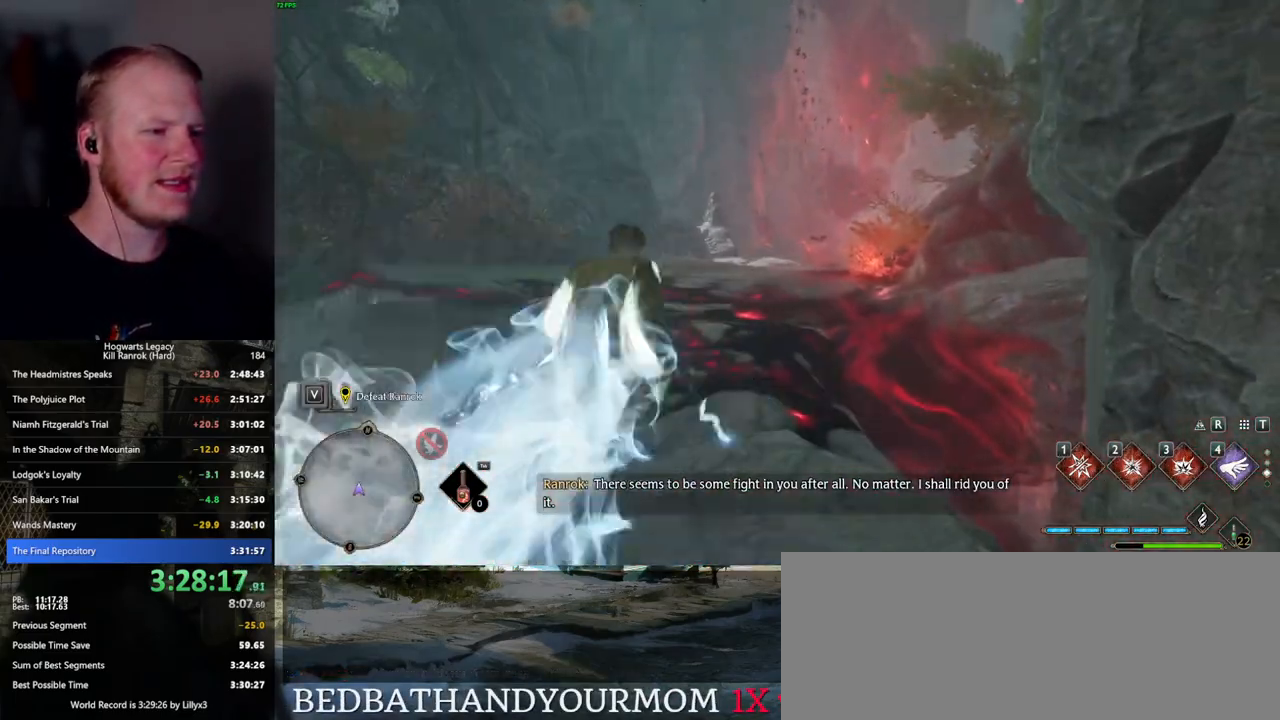
{"keys": ["space", "w"], "mouse": [], "events": [[200, "space", "down"]]}
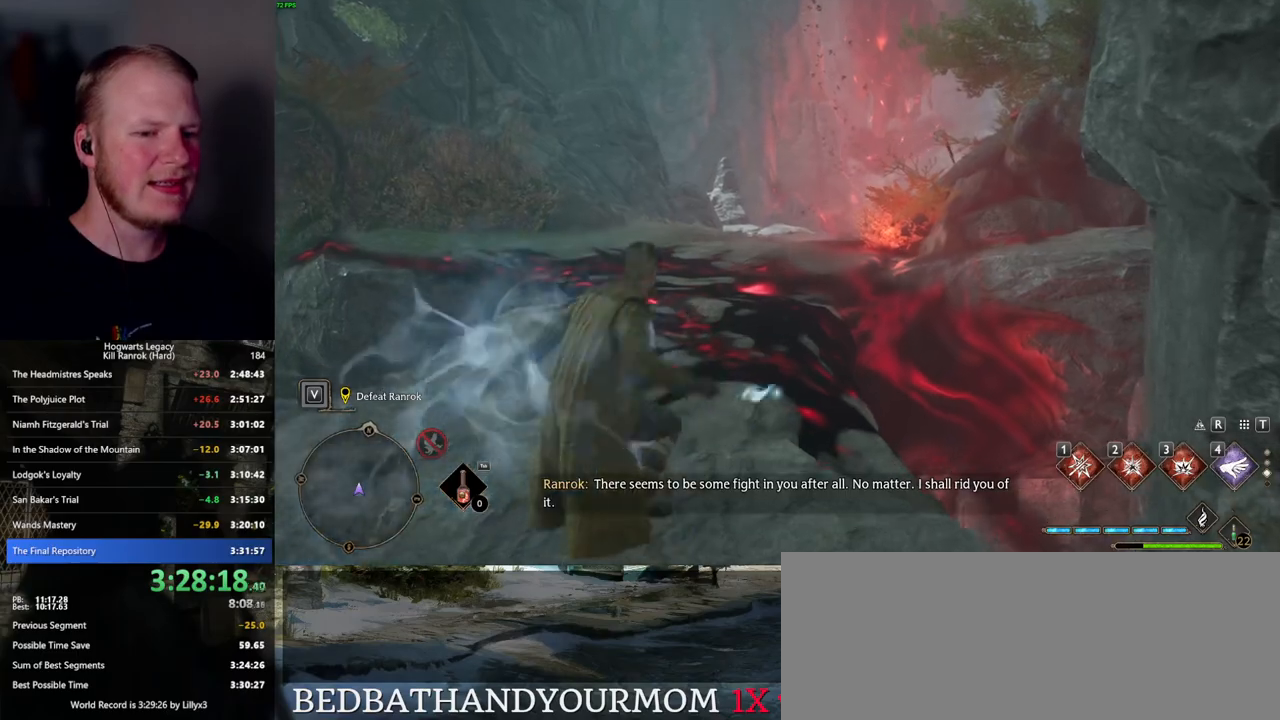
{"keys": ["w"], "mouse": [], "events": [[417, "space", "up"]]}
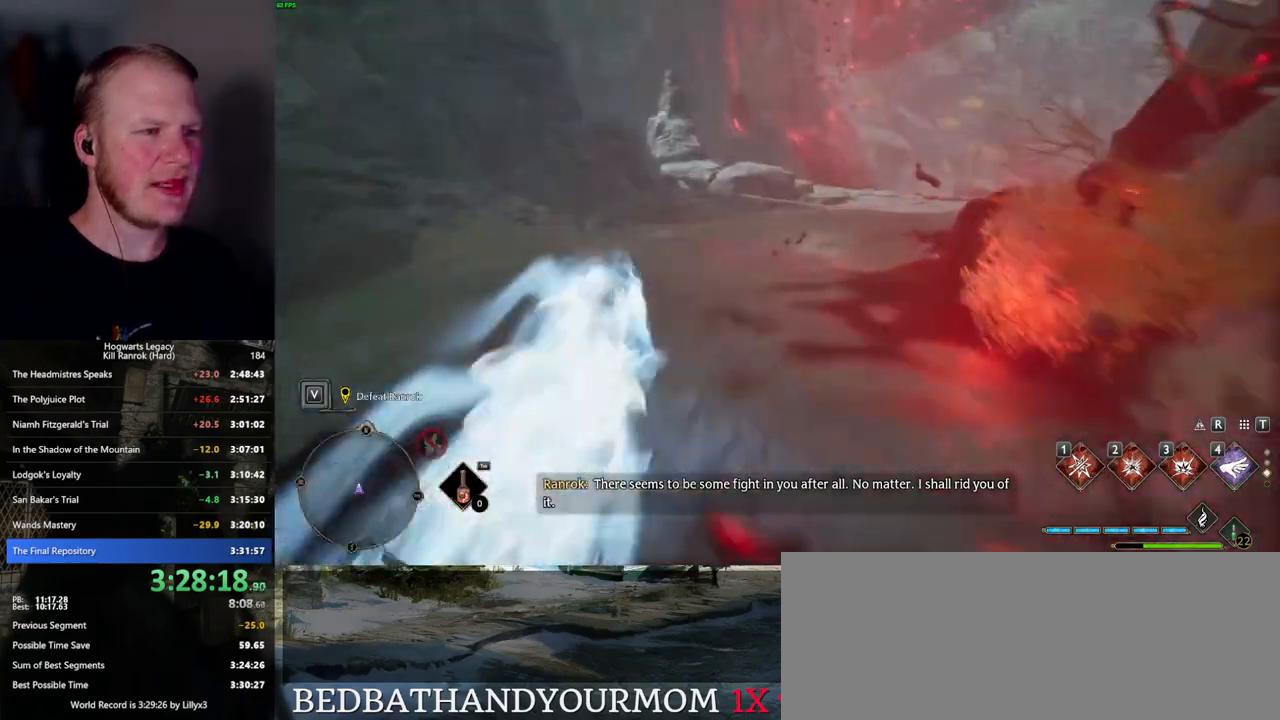
{"keys": ["space", "w"], "mouse": [], "events": [[334, "space", "down"]]}
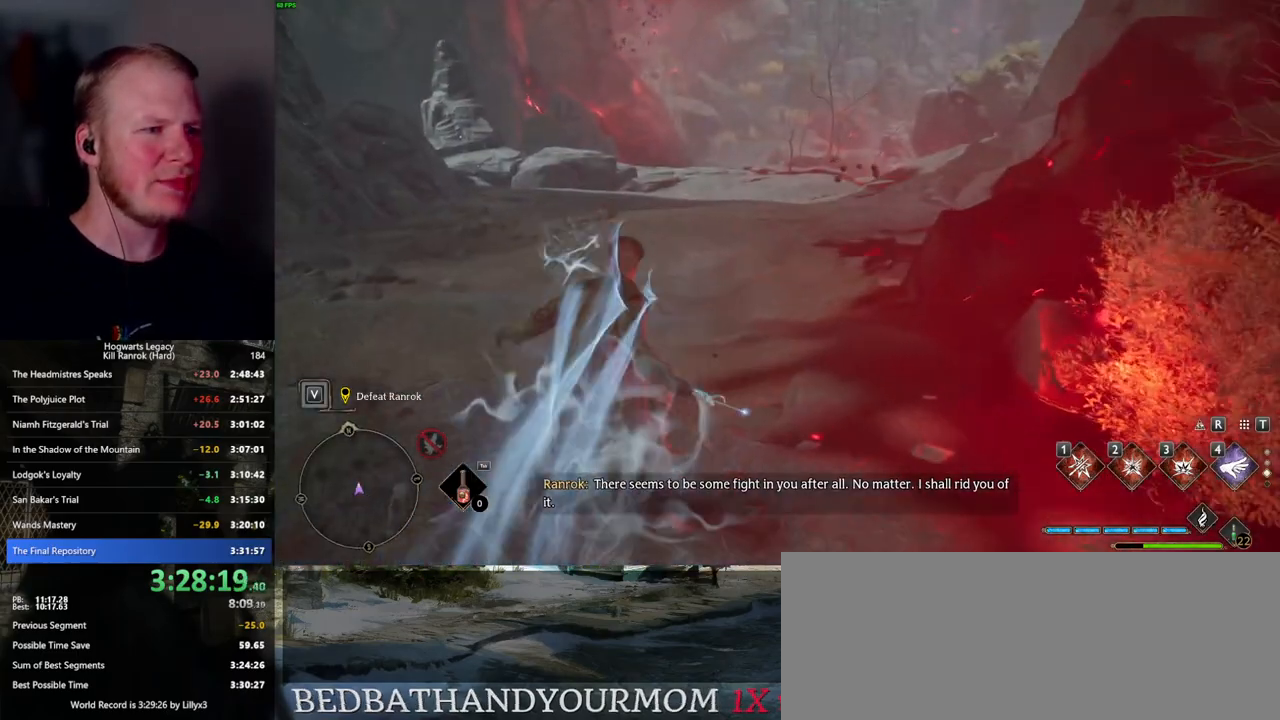
{"keys": ["space", "w"], "mouse": [], "events": []}
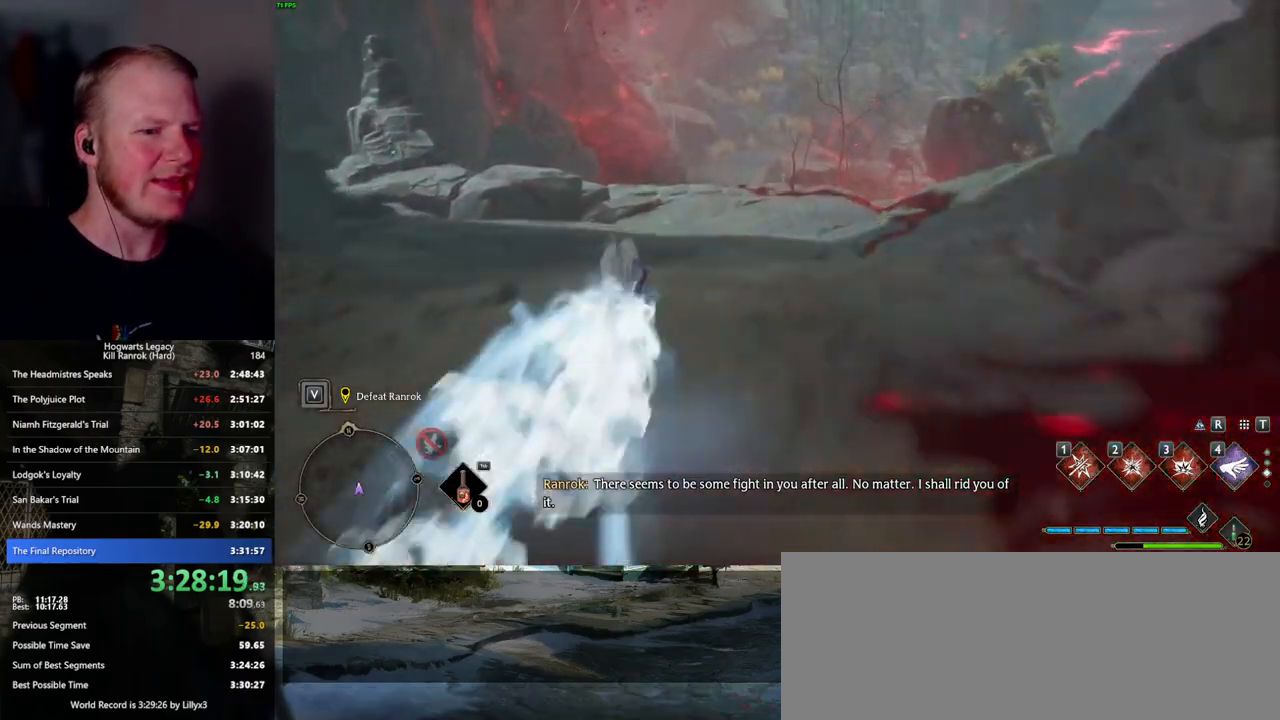
{"keys": ["w"], "mouse": [], "events": [[84, "space", "up"]]}
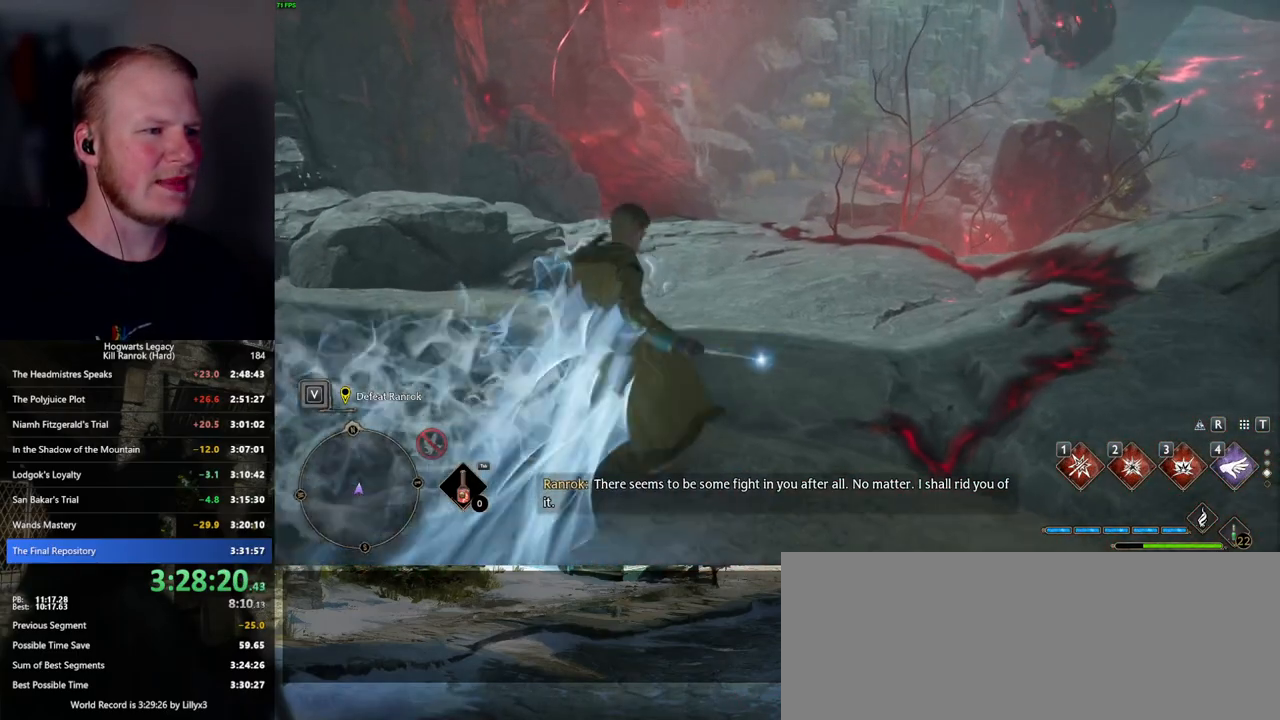
{"keys": ["space", "w"], "mouse": [], "events": [[134, "space", "down"]]}
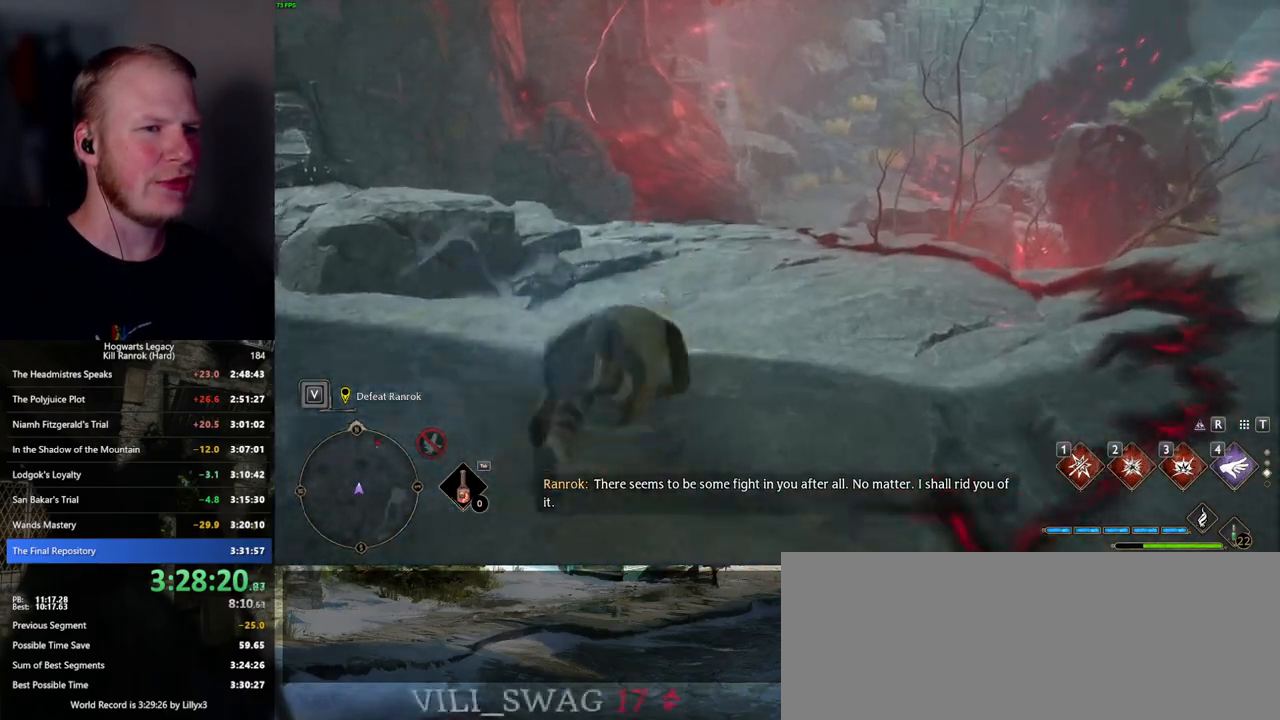
{"keys": ["w"], "mouse": [], "events": [[334, "space", "up"]]}
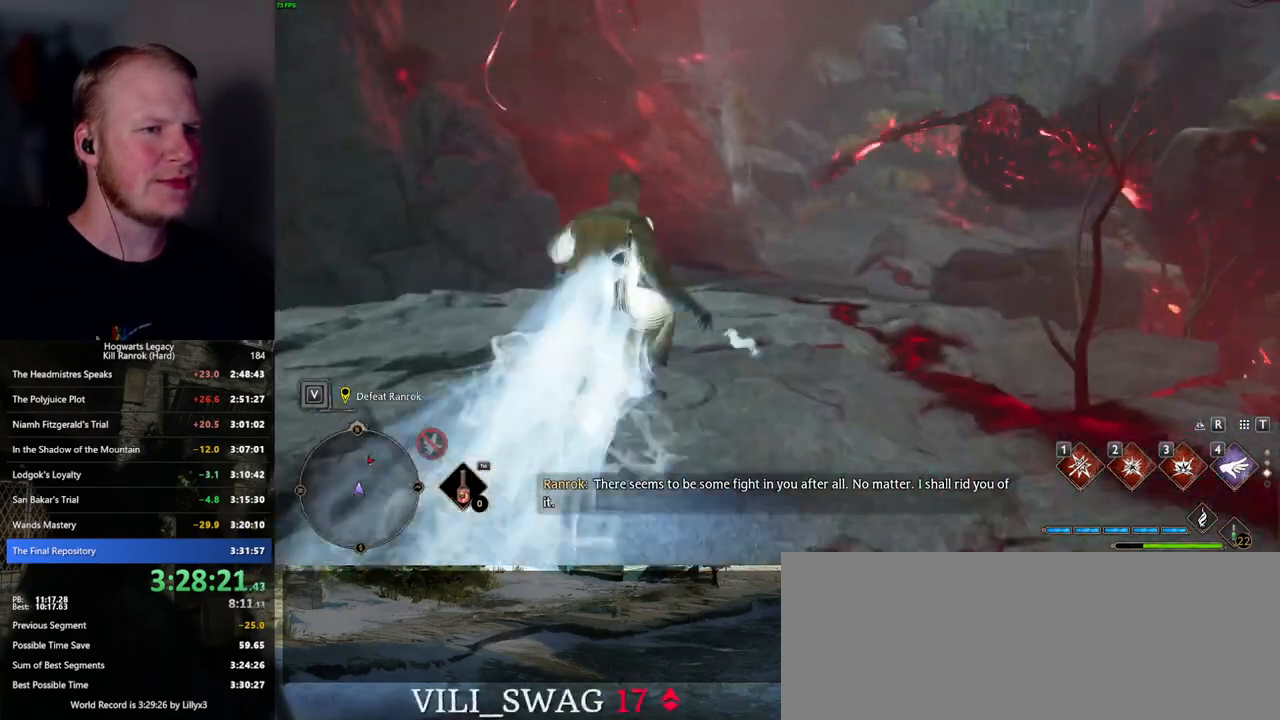
{"keys": ["w"], "mouse": [], "events": []}
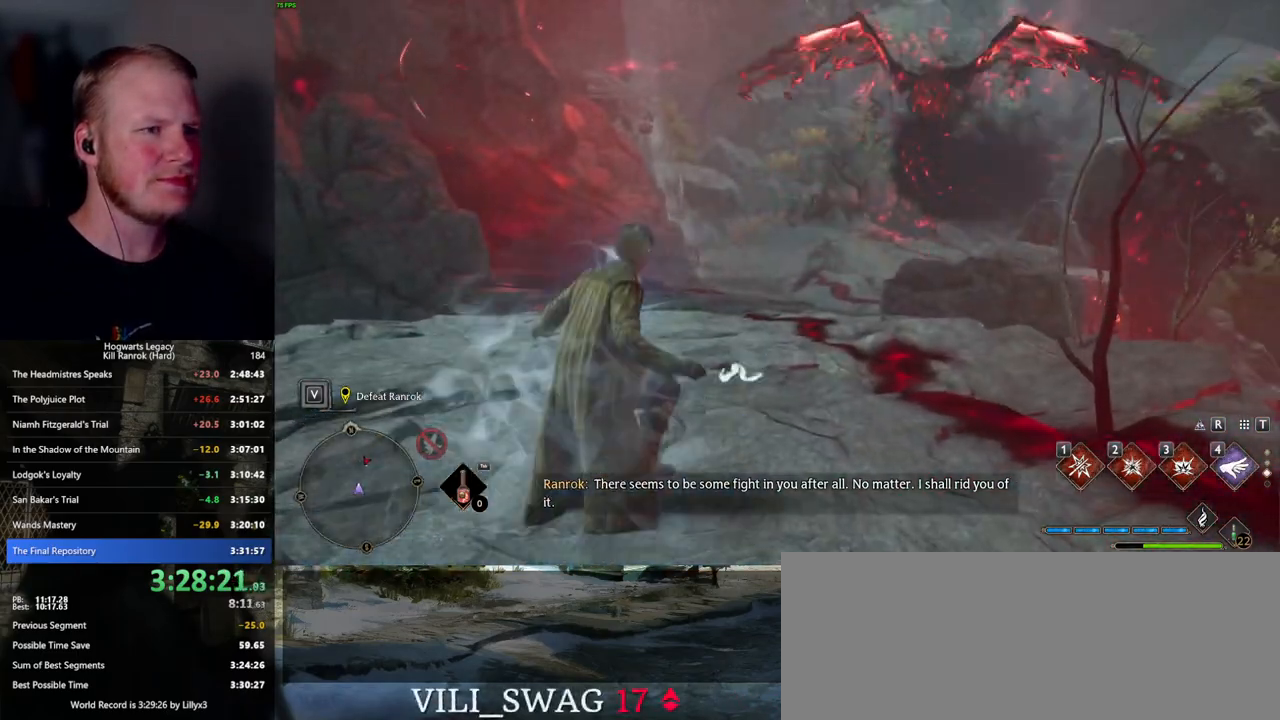
{"keys": ["w"], "mouse": [], "events": []}
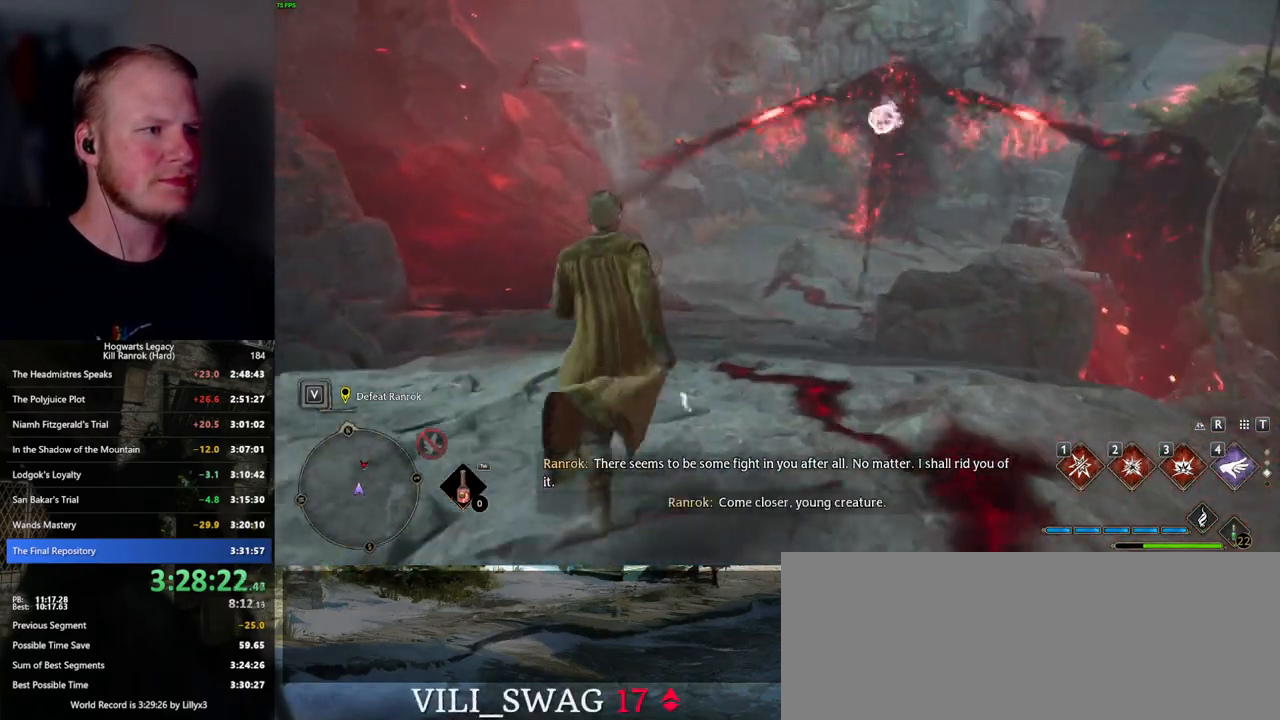
{"keys": ["space", "w"], "mouse": [], "events": [[184, "space", "down"]]}
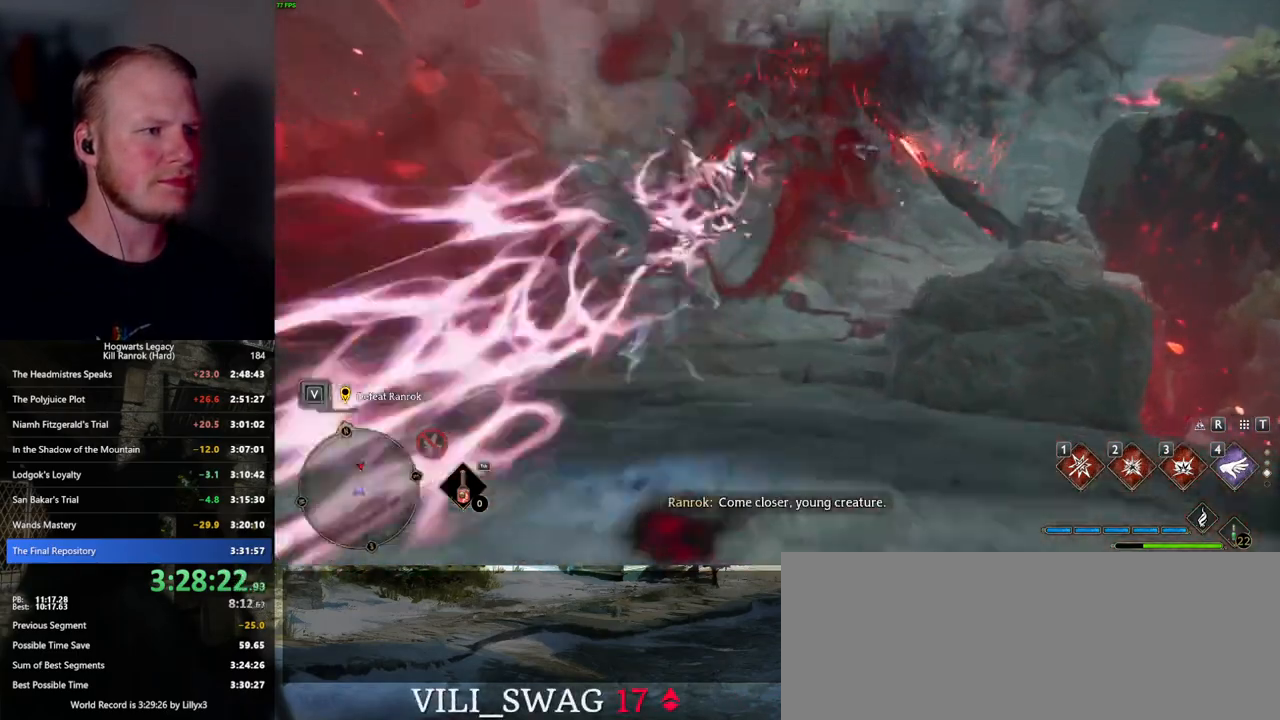
{"keys": ["w"], "mouse": [], "events": [[317, "space", "up"]]}
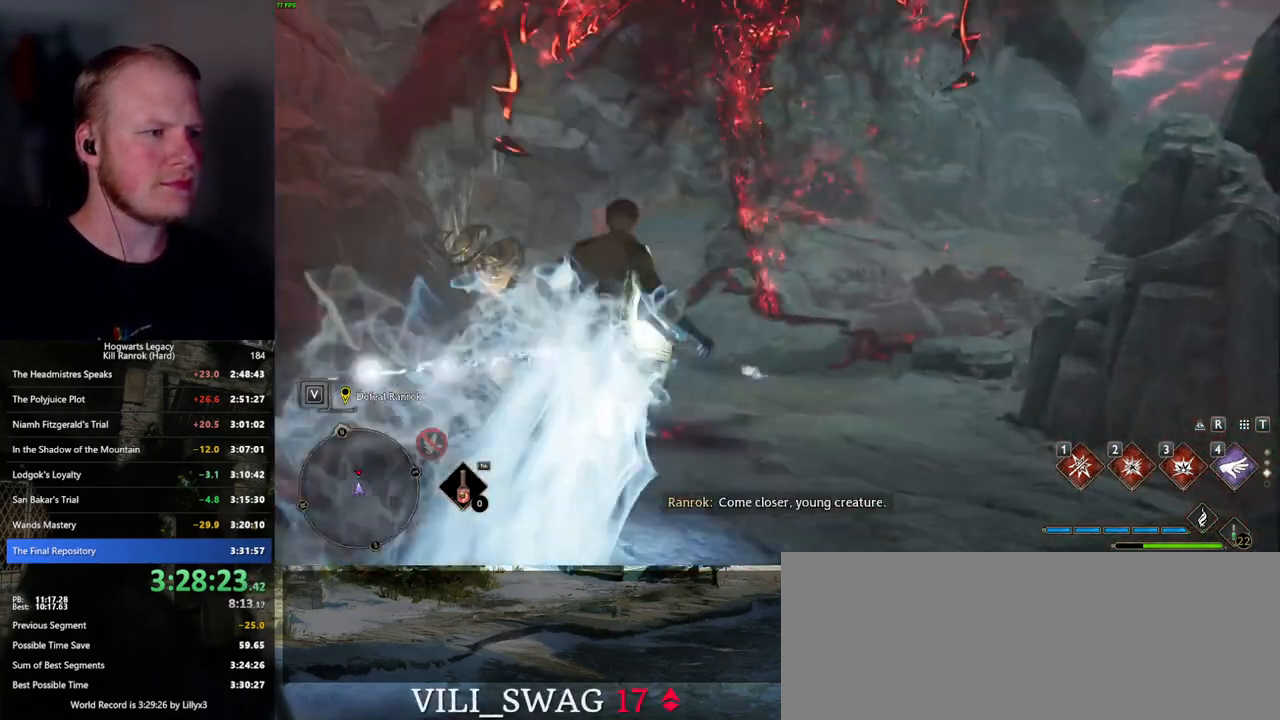
{"keys": ["space", "w"], "mouse": [], "events": [[317, "space", "down"]]}
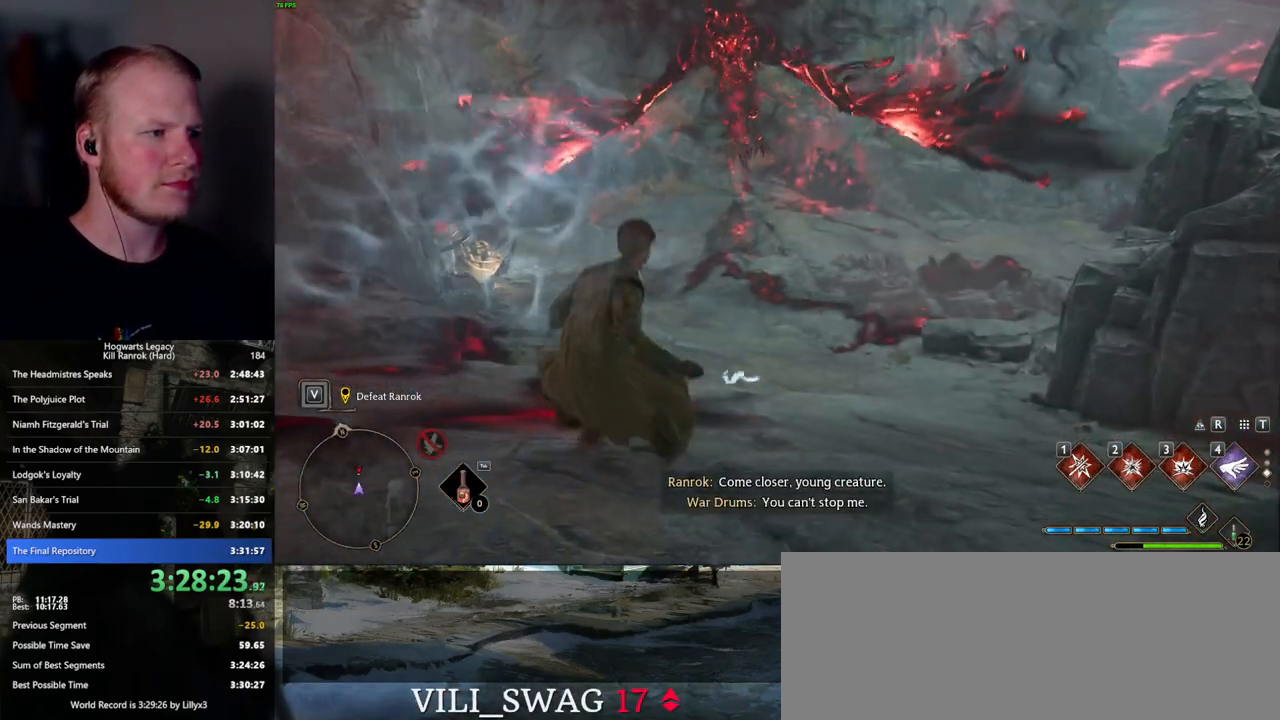
{"keys": ["w"], "mouse": [], "events": [[434, "space", "up"]]}
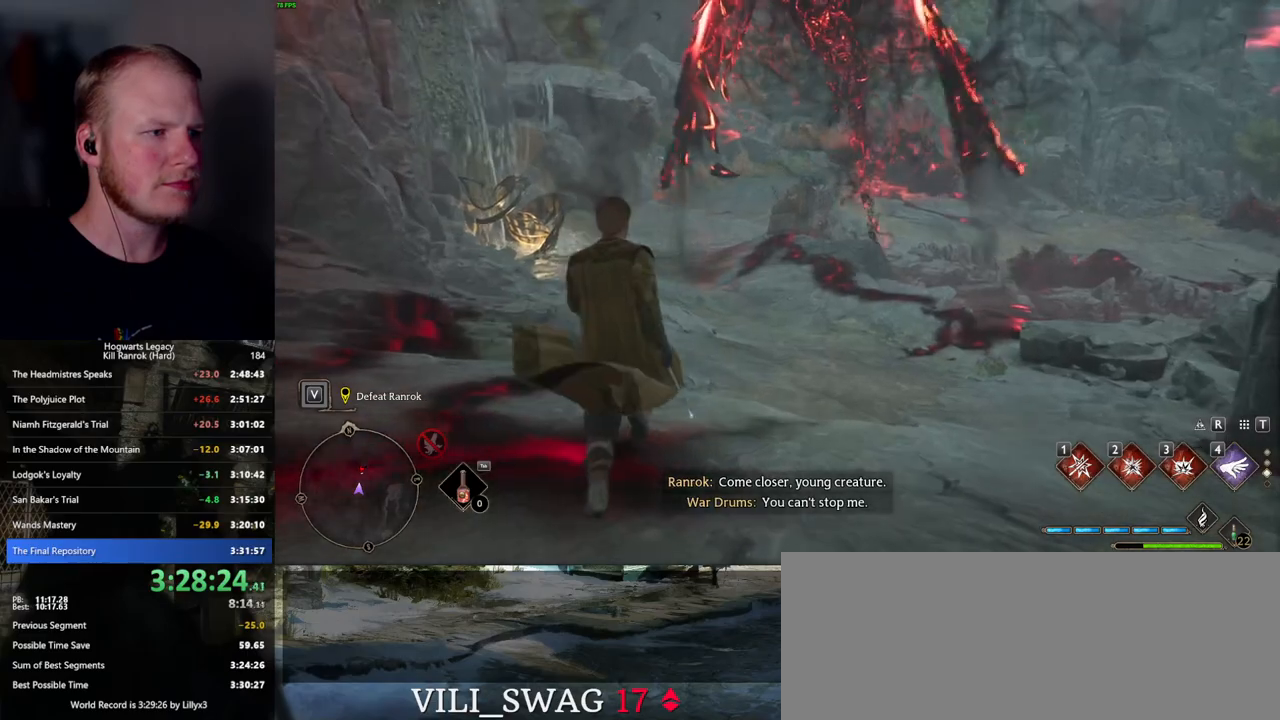
{"keys": ["space", "w"], "mouse": [], "events": [[34, "space", "down"]]}
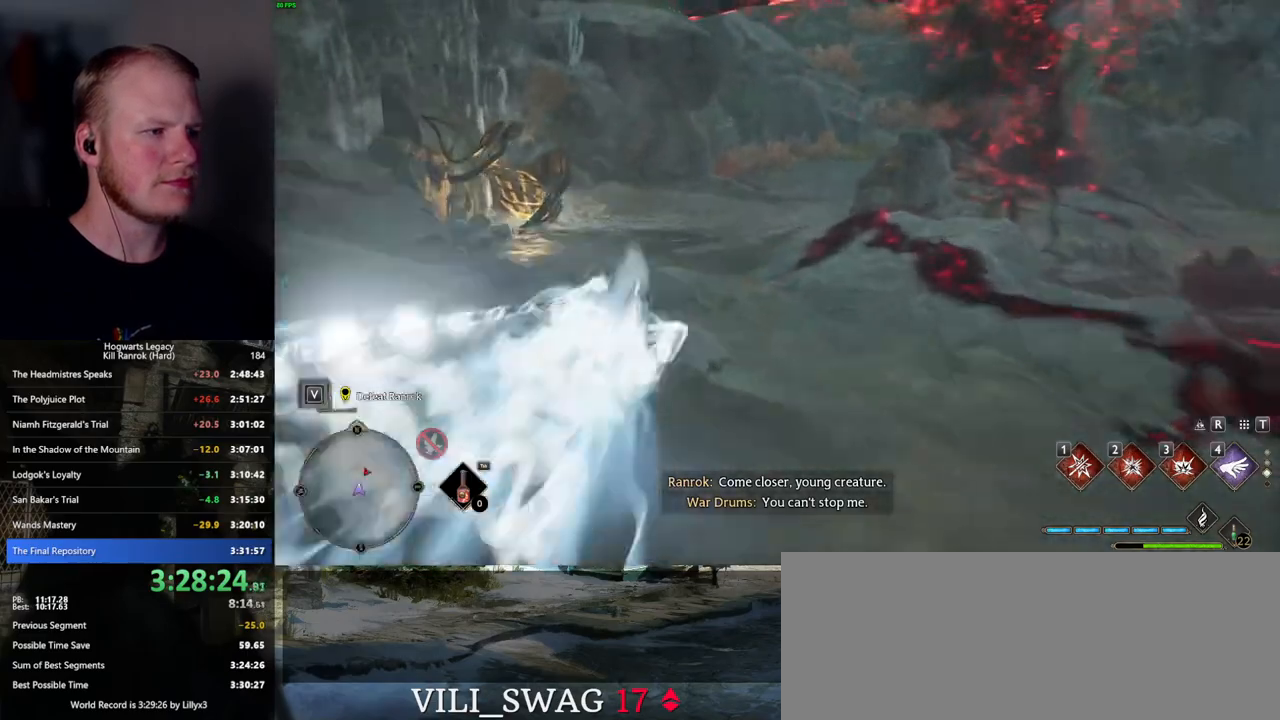
{"keys": ["w"], "mouse": [], "events": [[84, "space", "up"]]}
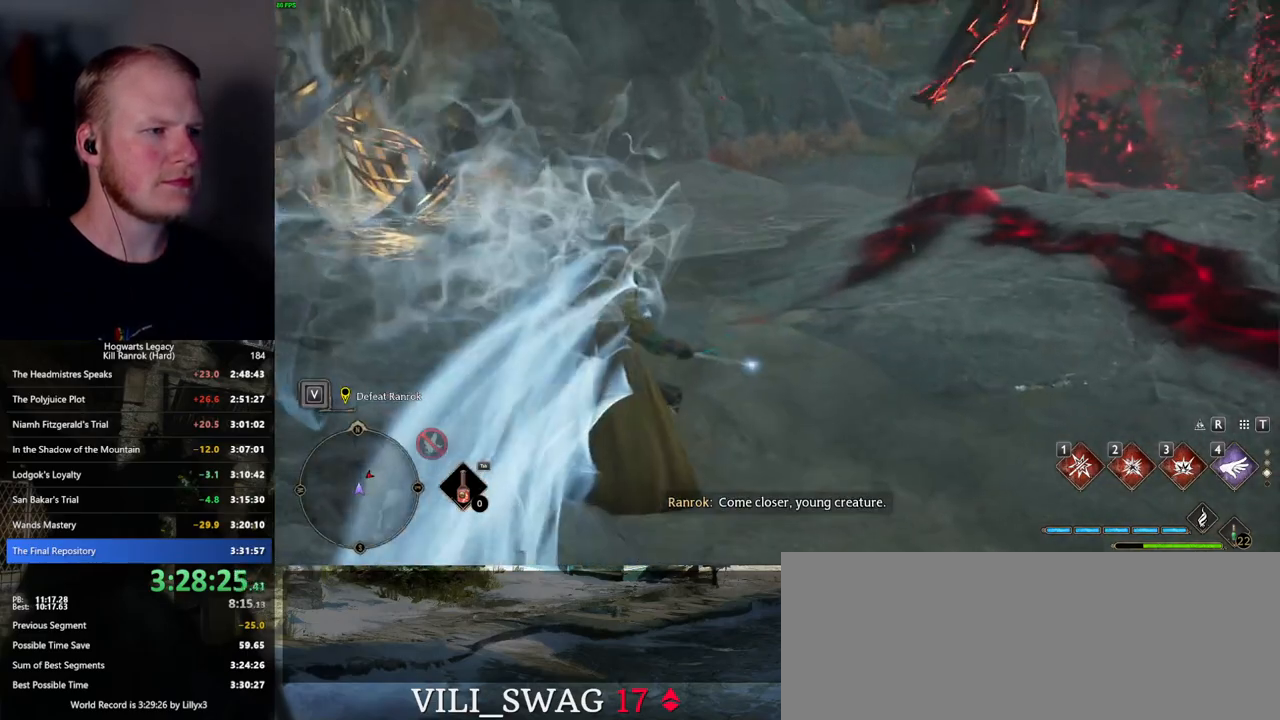
{"keys": ["space", "w"], "mouse": [], "events": [[267, "space", "down"]]}
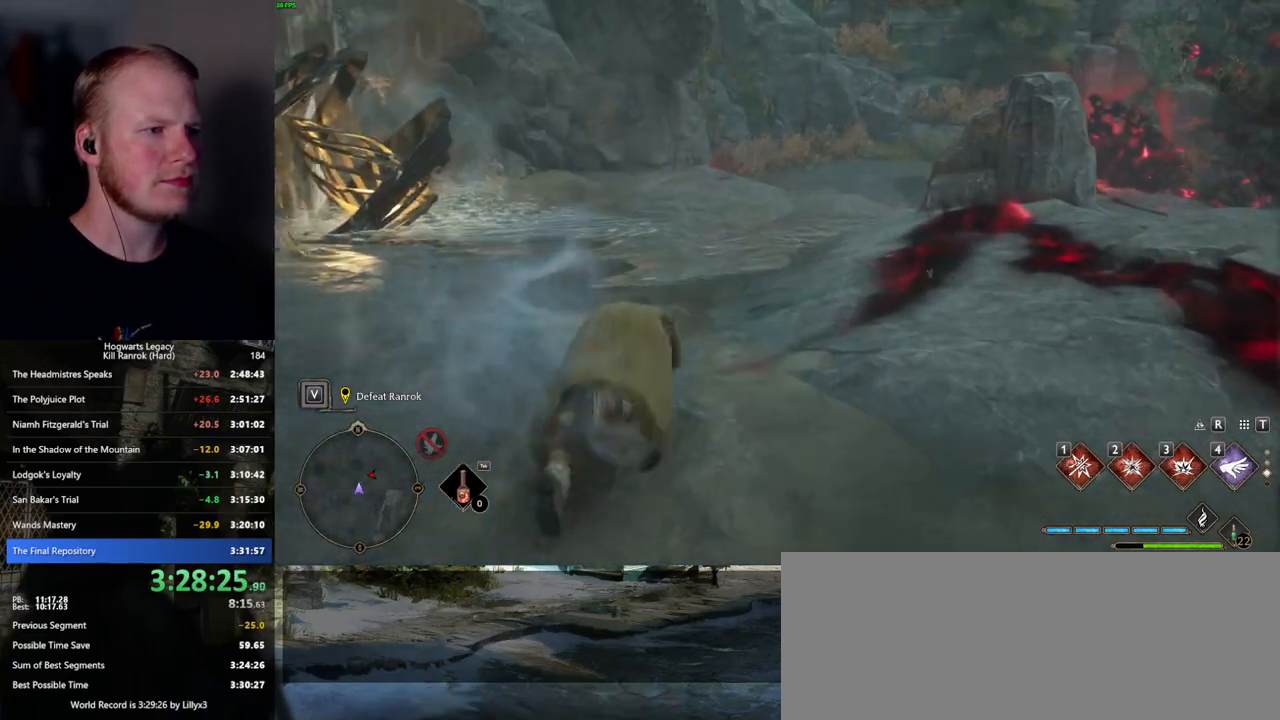
{"keys": ["w"], "mouse": [], "events": [[234, "space", "up"]]}
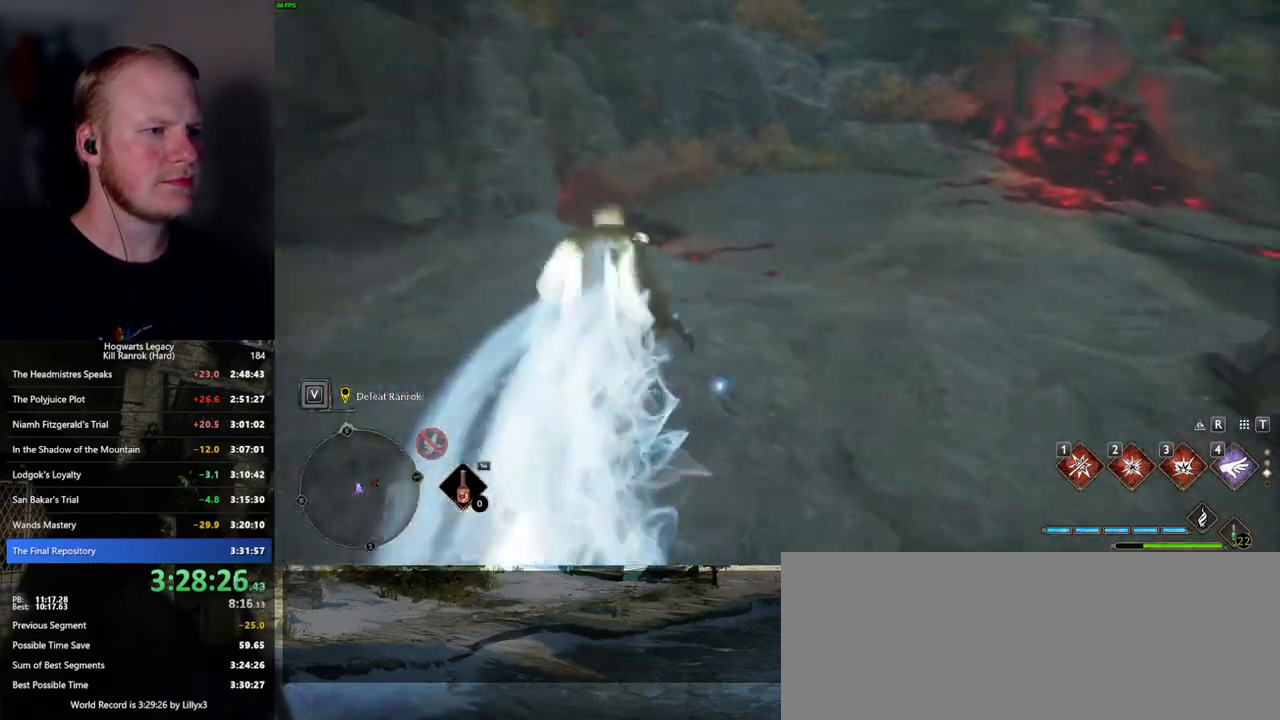
{"keys": ["space", "w"], "mouse": [], "events": [[467, "space", "down"]]}
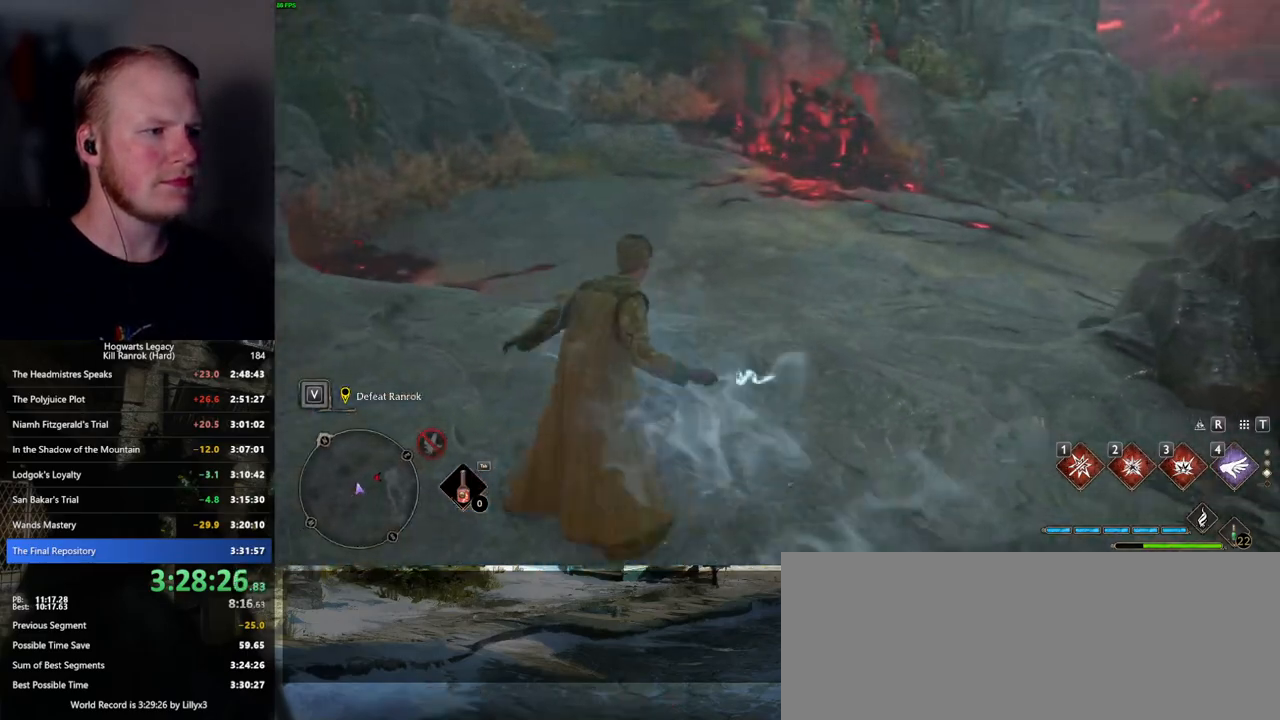
{"keys": ["space", "w"], "mouse": [], "events": []}
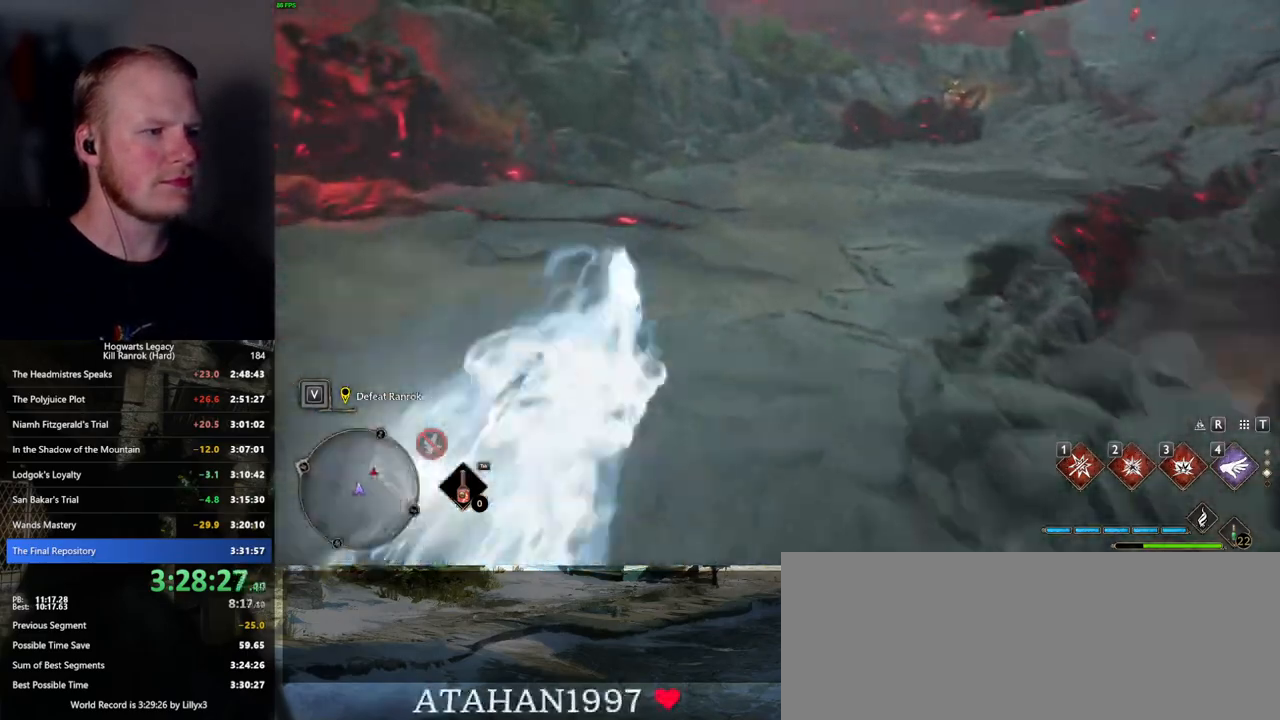
{"keys": ["w"], "mouse": [], "events": [[100, "space", "up"]]}
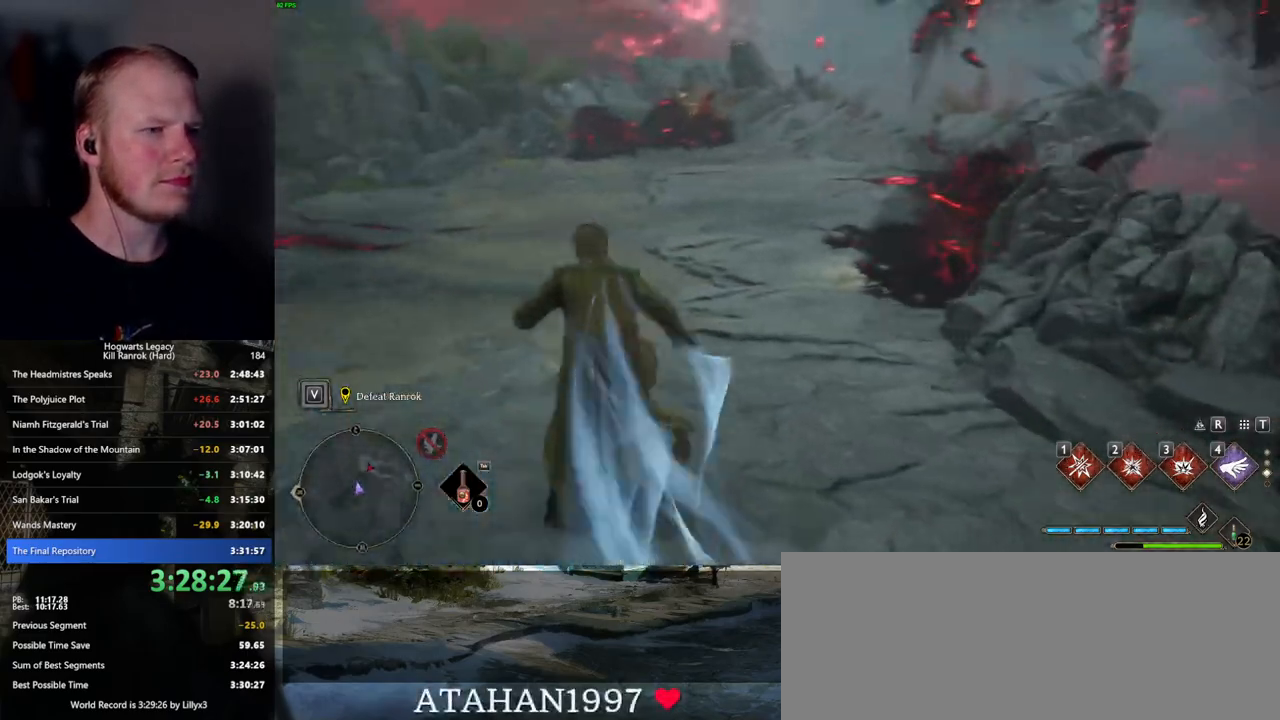
{"keys": ["space", "w"], "mouse": [], "events": [[167, "space", "down"]]}
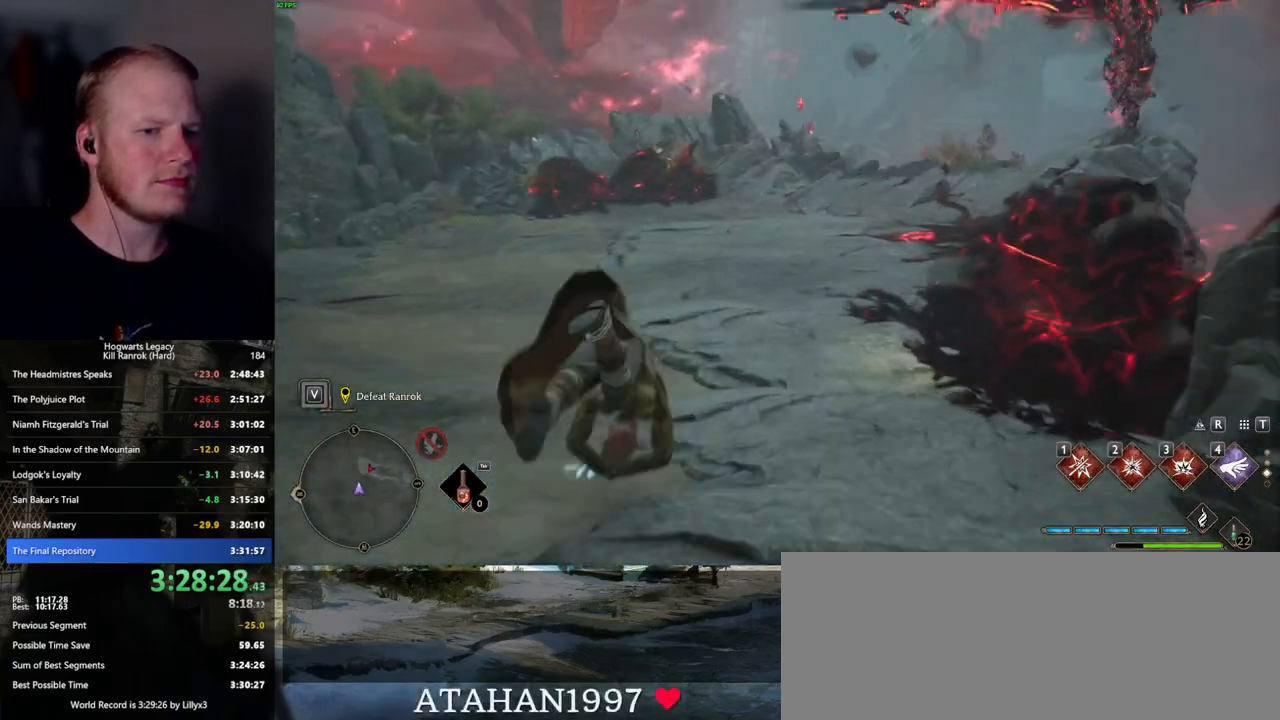
{"keys": ["a", "w"], "mouse": [], "events": [[184, "a", "down"], [184, "space", "up"], [367, "mouse_wheel", "down"], [400, "mouse_wheel", "up"]]}
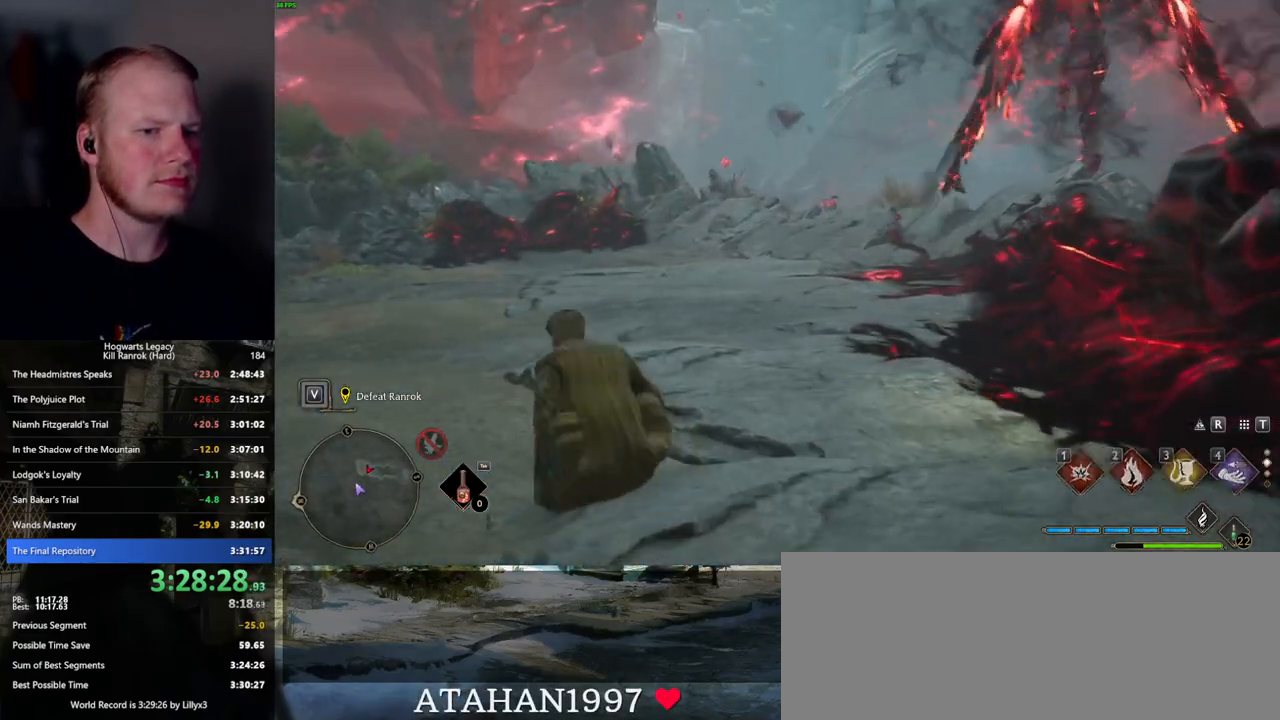
{"keys": ["a", "w"], "mouse": [], "events": []}
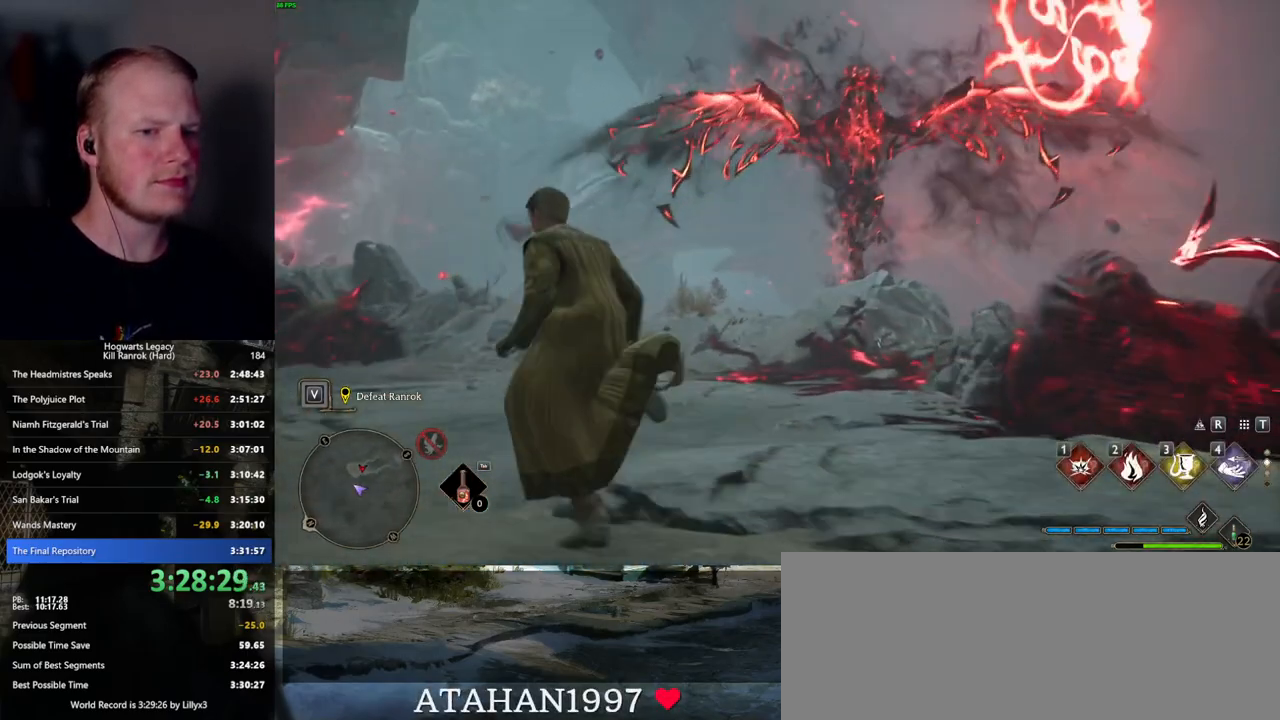
{"keys": ["a", "w"], "mouse": [], "events": []}